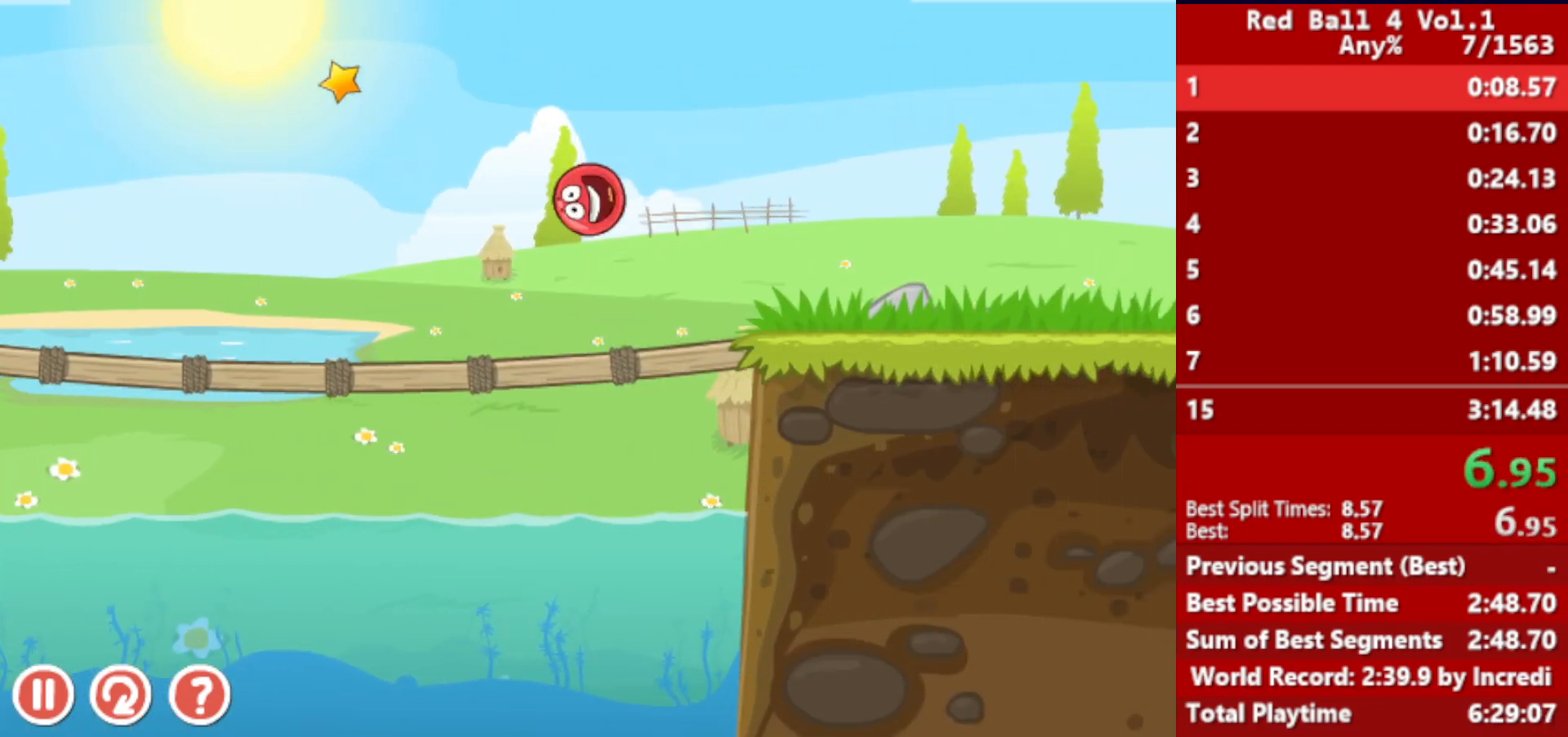
Gameplay with keyboard; each line is a JSON object with the keys held at the frame after it. "events" lists presses ("down") and releases ("up") of "down", "left", "p", "r", "right" and "up" between this image and that frame as [ms after this image, input, new state], when the widget could be followed in between. No other keys are recorded. Mouse input is not recorded.
{"keys": ["right"], "events": [[283, "up", "down"], [317, "up", "up"], [417, "up", "down"], [467, "up", "up"]]}
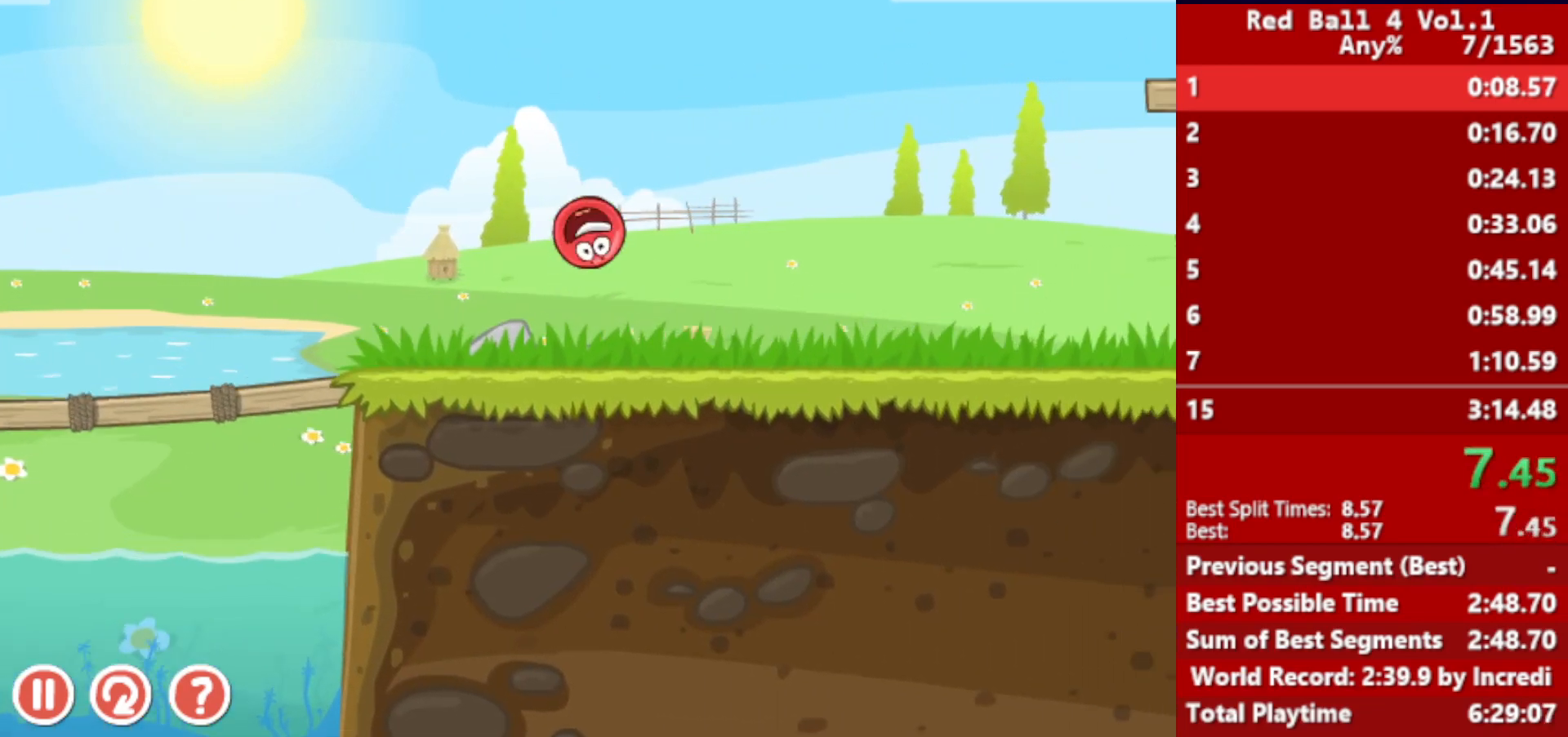
{"keys": ["right"], "events": [[50, "up", "down"], [100, "up", "up"]]}
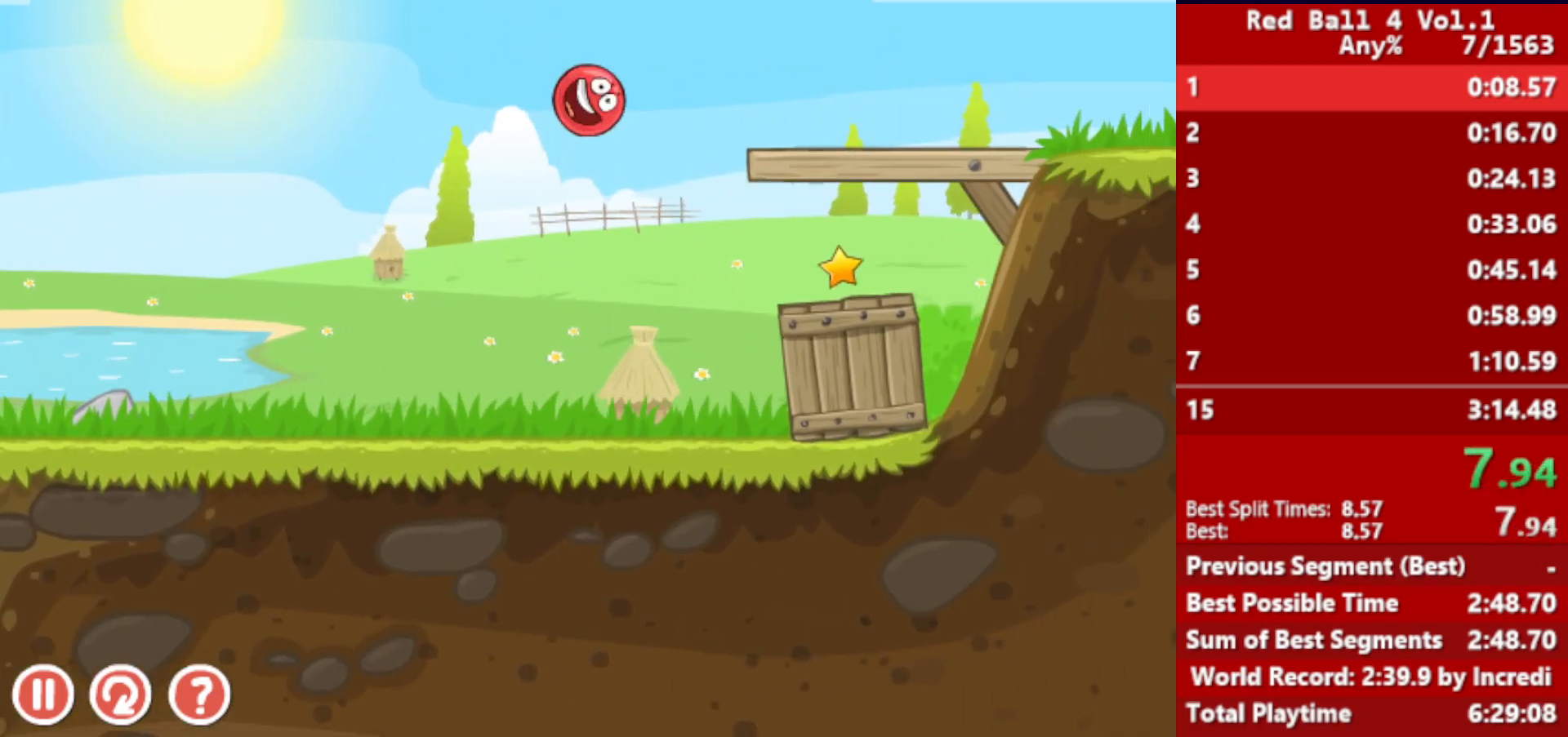
{"keys": ["right"], "events": []}
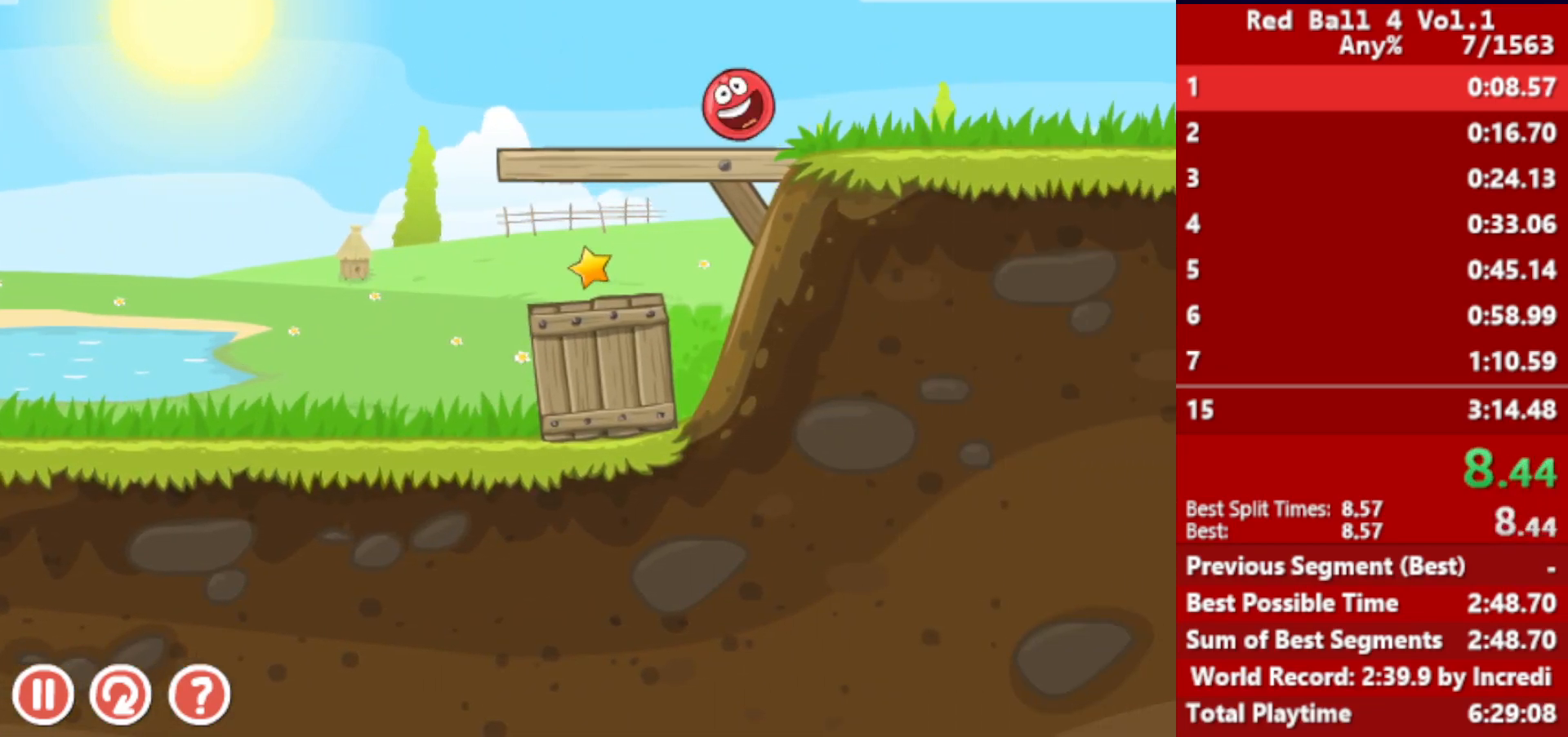
{"keys": ["right"], "events": []}
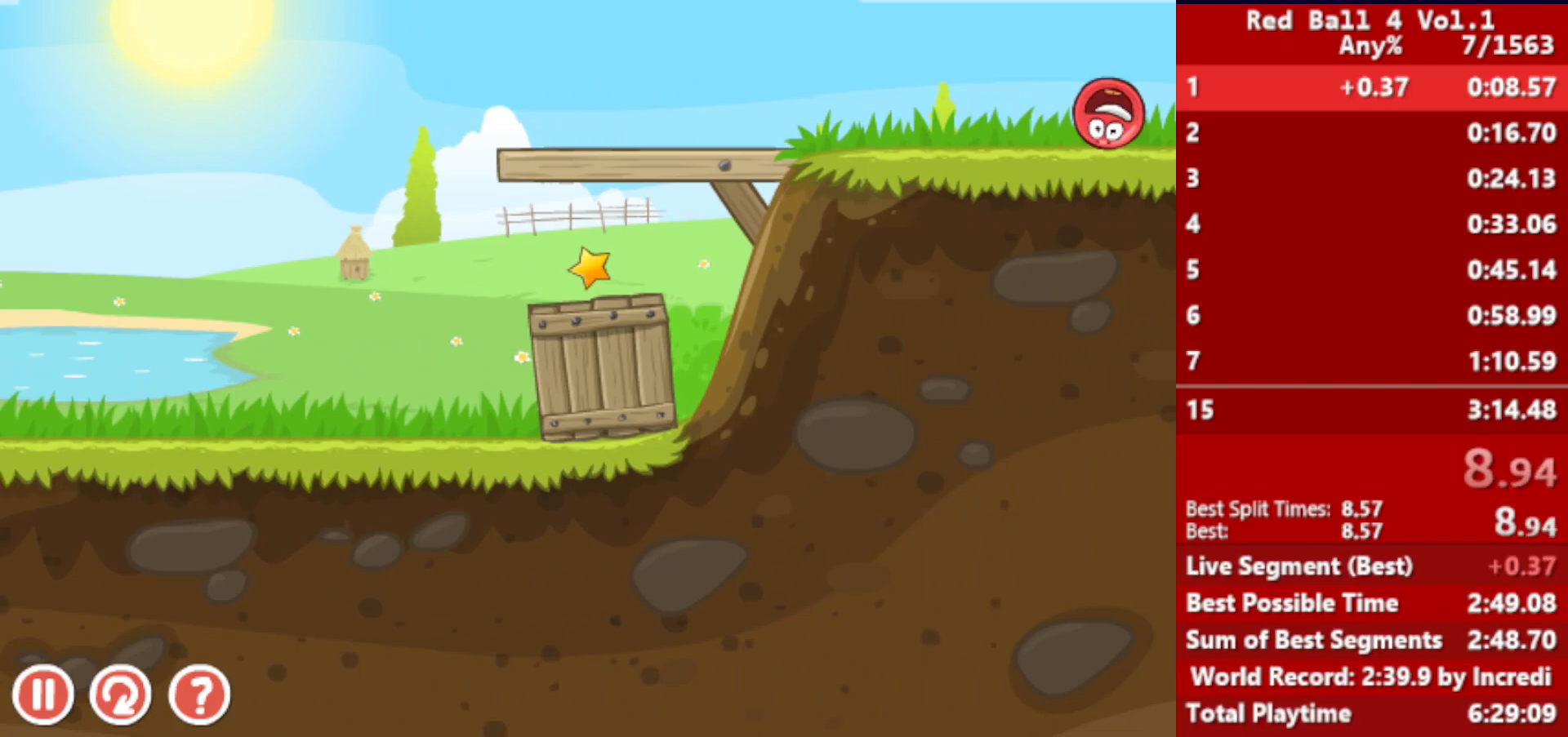
{"keys": ["right"], "events": []}
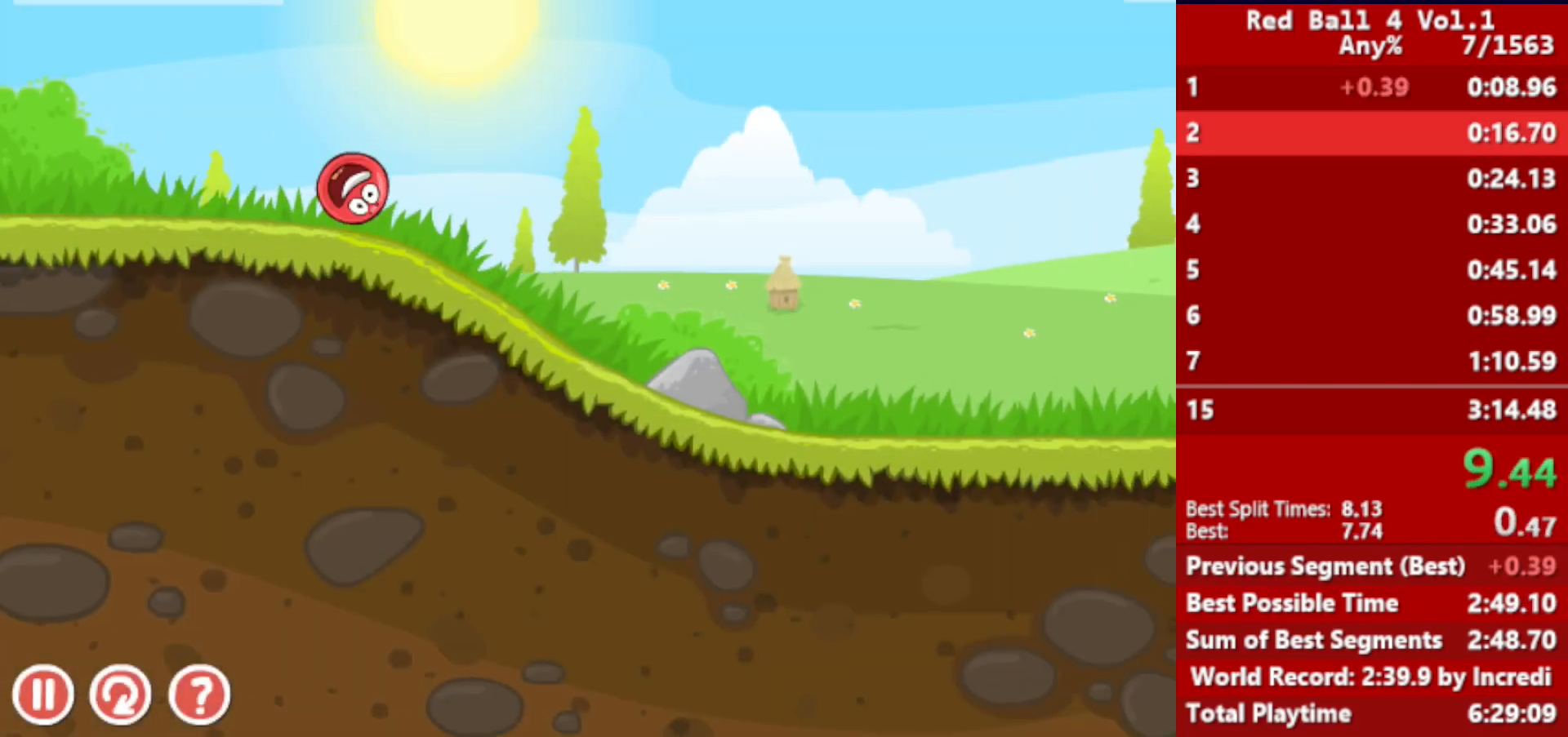
{"keys": ["right"], "events": []}
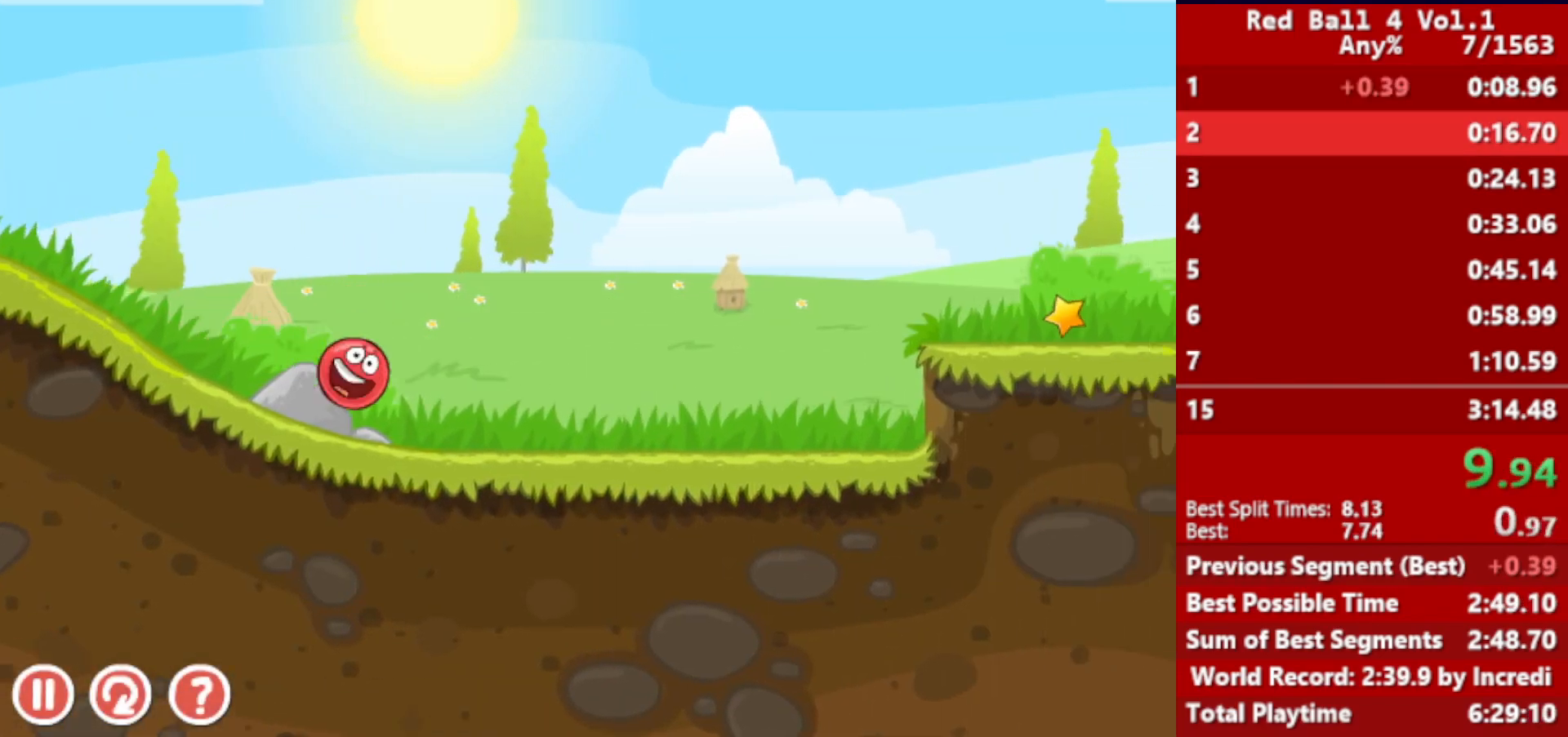
{"keys": ["right"], "events": [[267, "up", "down"], [283, "up", "up"], [450, "up", "down"], [467, "up", "up"]]}
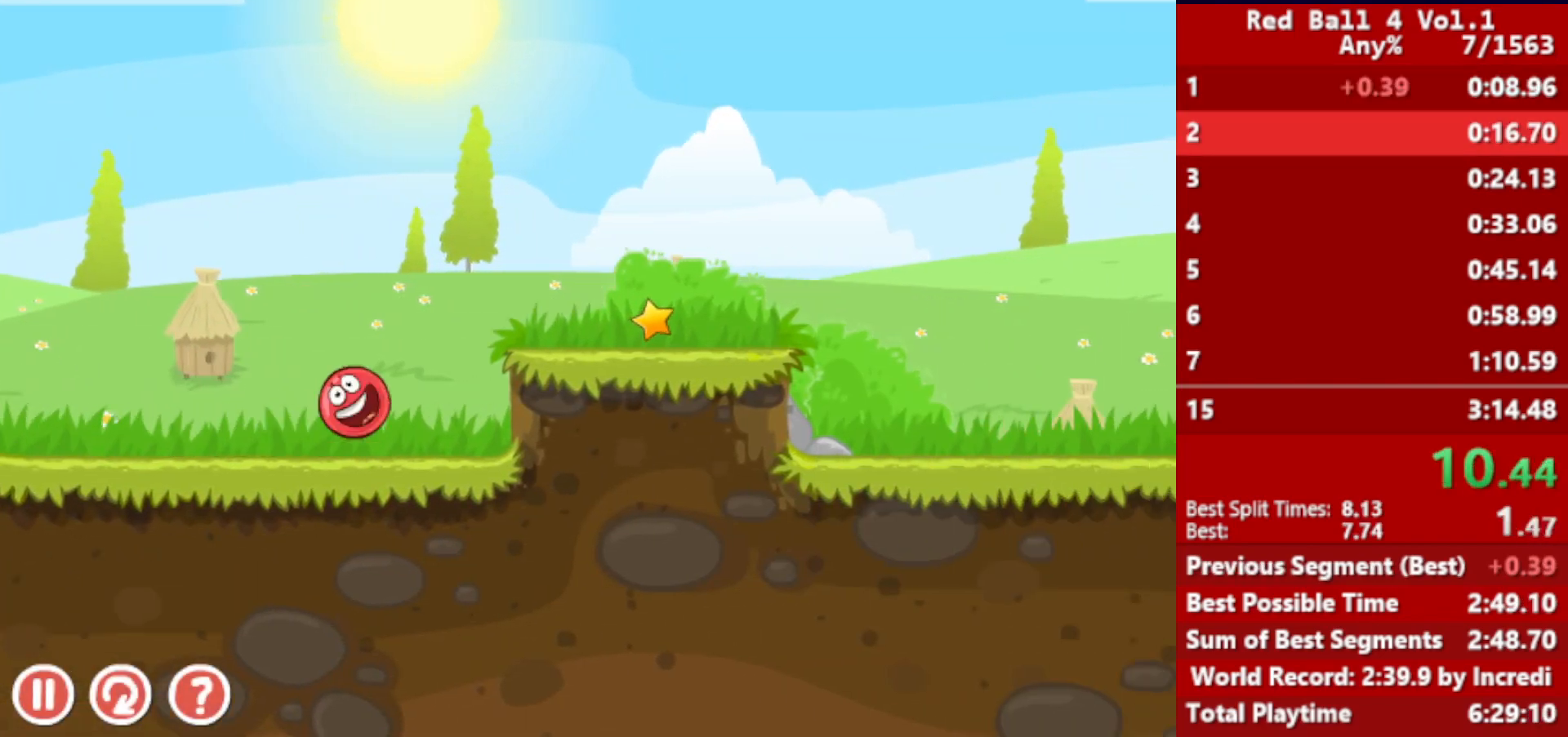
{"keys": ["right"], "events": [[33, "up", "down"], [100, "up", "up"], [167, "up", "down"], [217, "up", "up"]]}
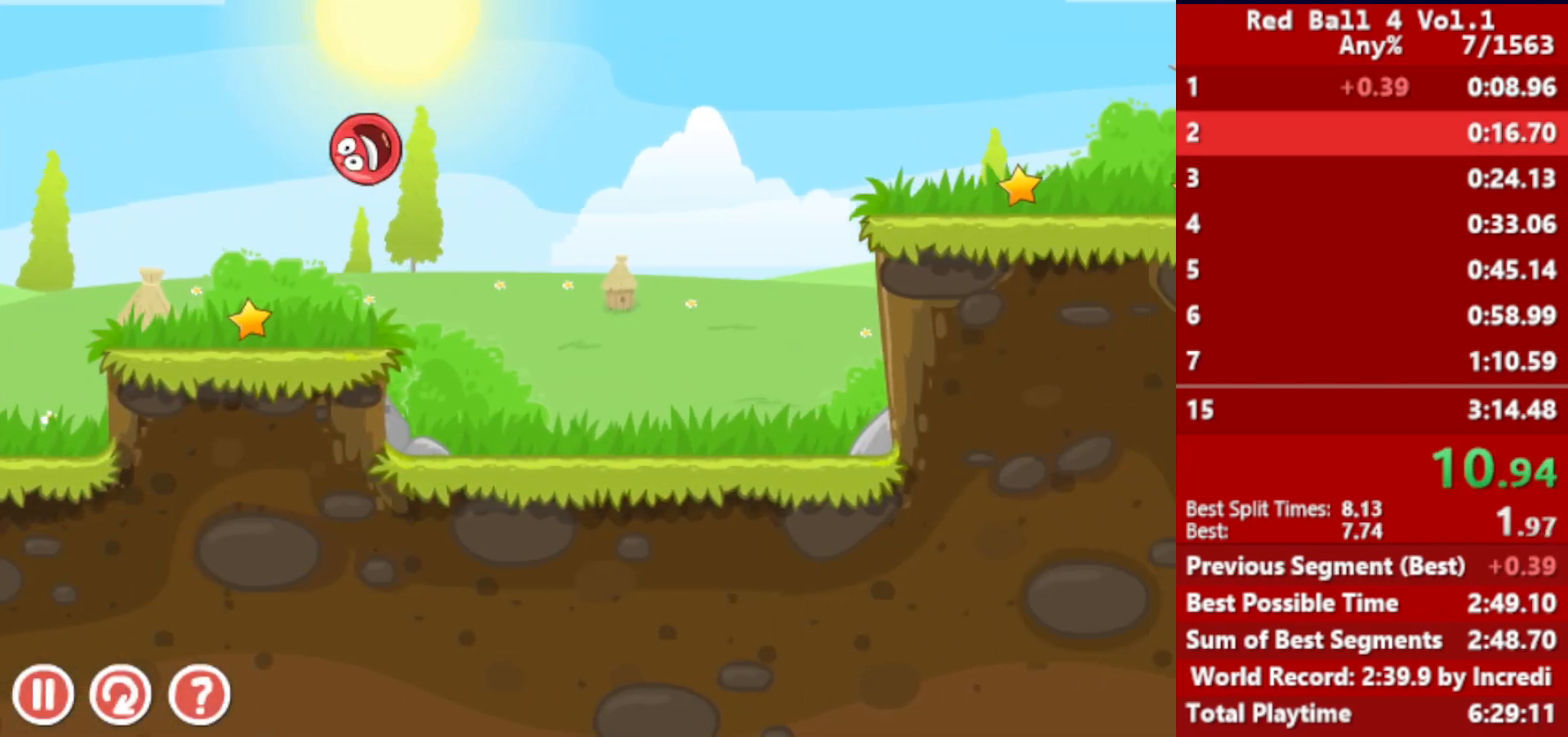
{"keys": ["right"], "events": []}
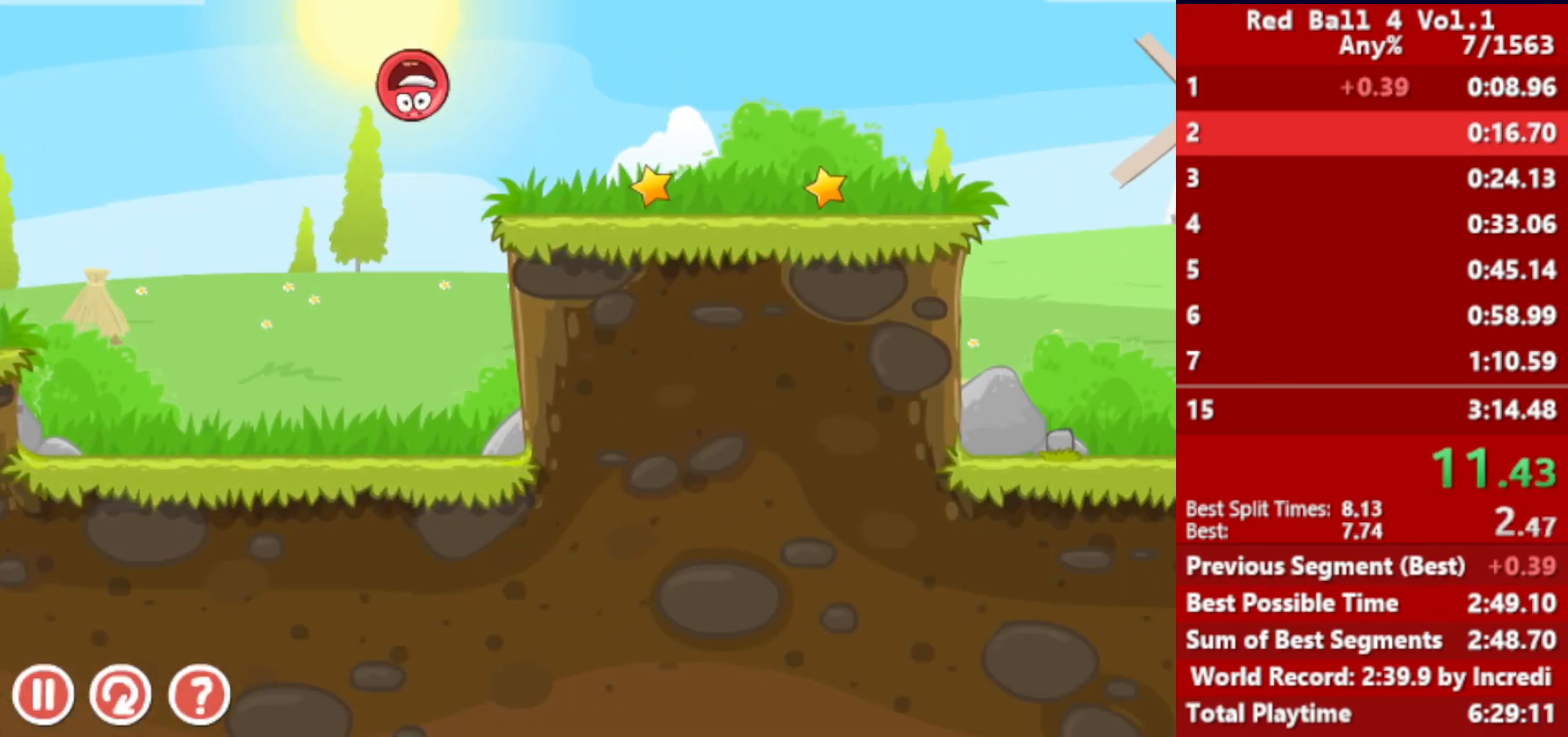
{"keys": ["right"], "events": [[383, "up", "down"], [417, "up", "up"]]}
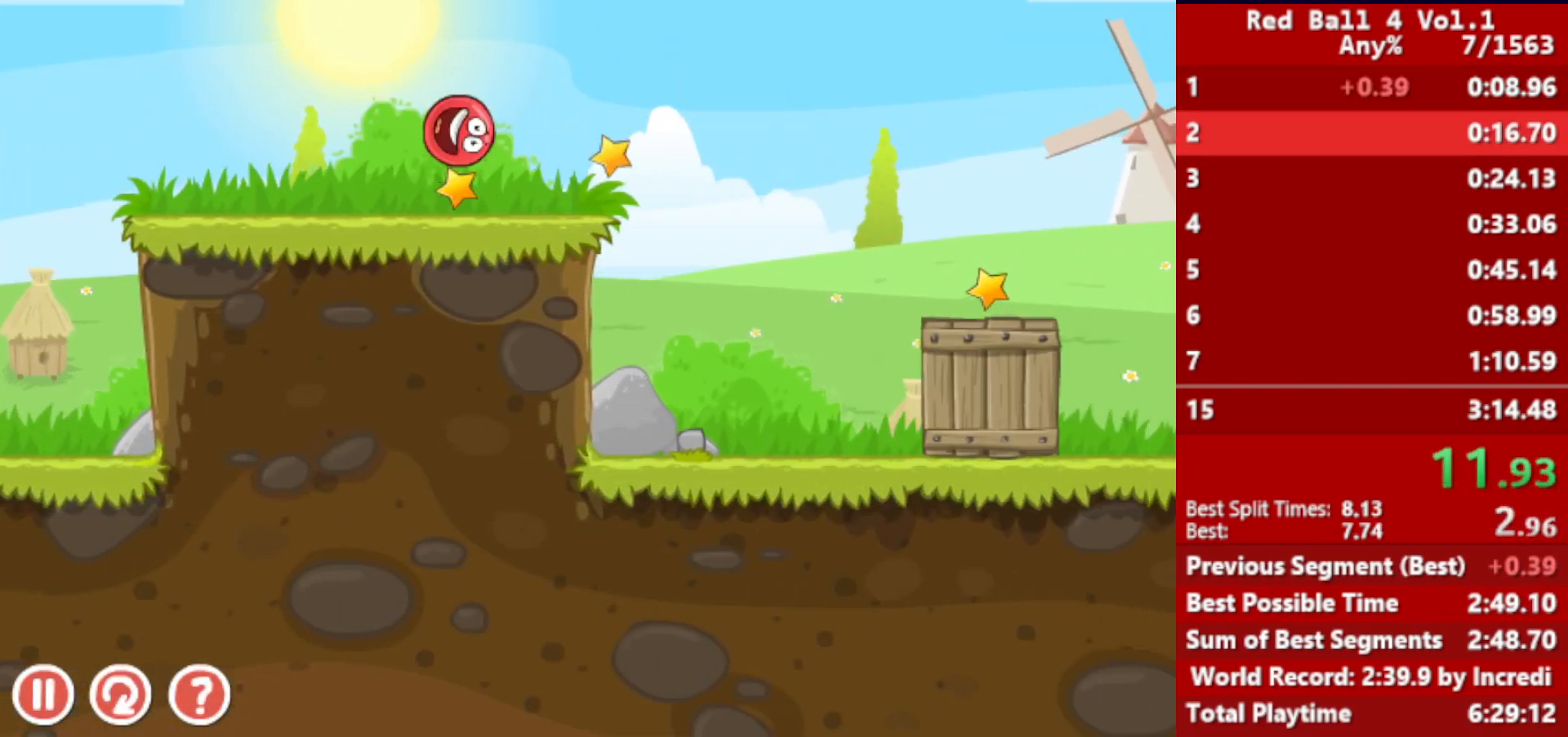
{"keys": ["right"], "events": [[67, "up", "down"], [117, "up", "up"]]}
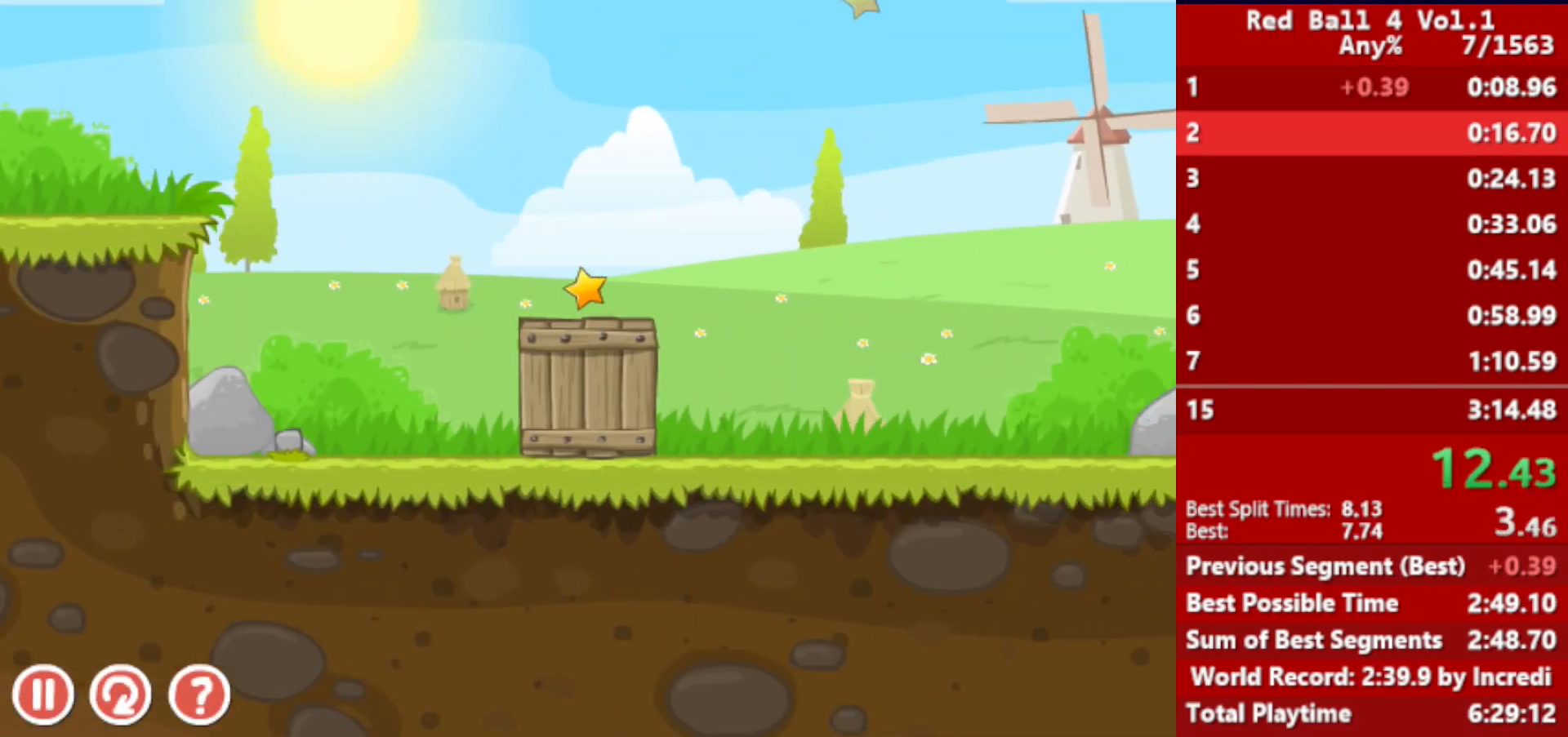
{"keys": ["right"], "events": []}
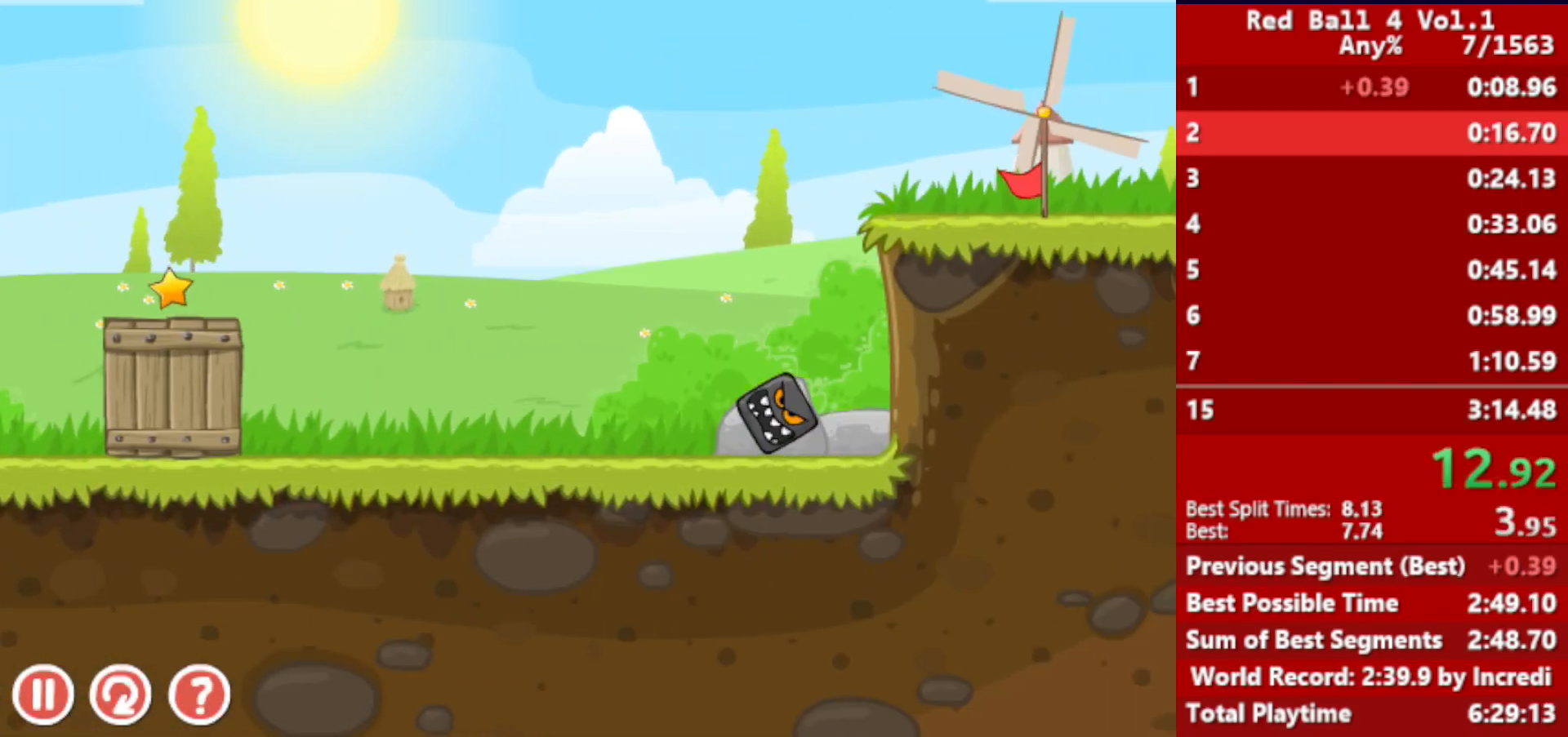
{"keys": ["right", "up"], "events": [[500, "up", "down"]]}
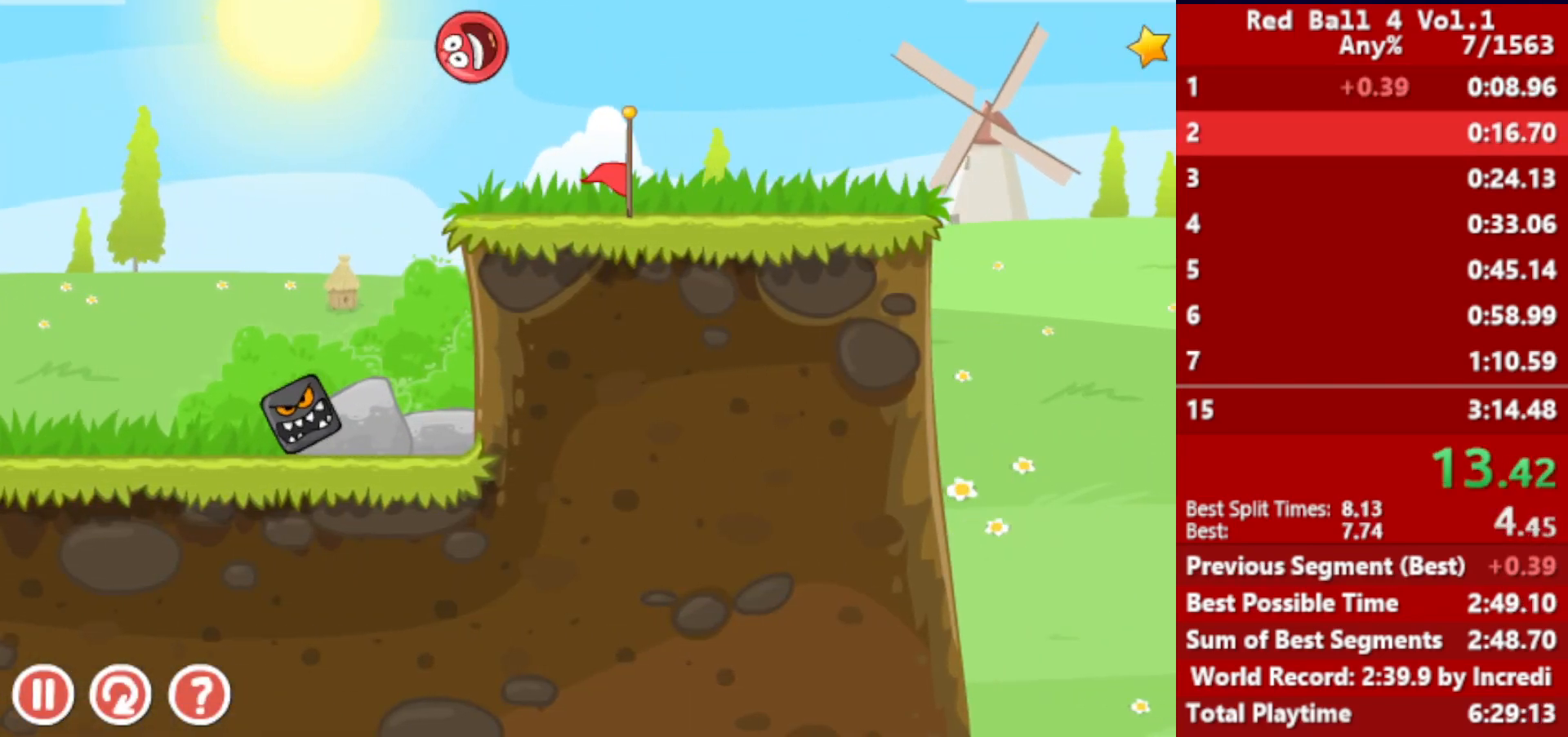
{"keys": ["right", "up"], "events": []}
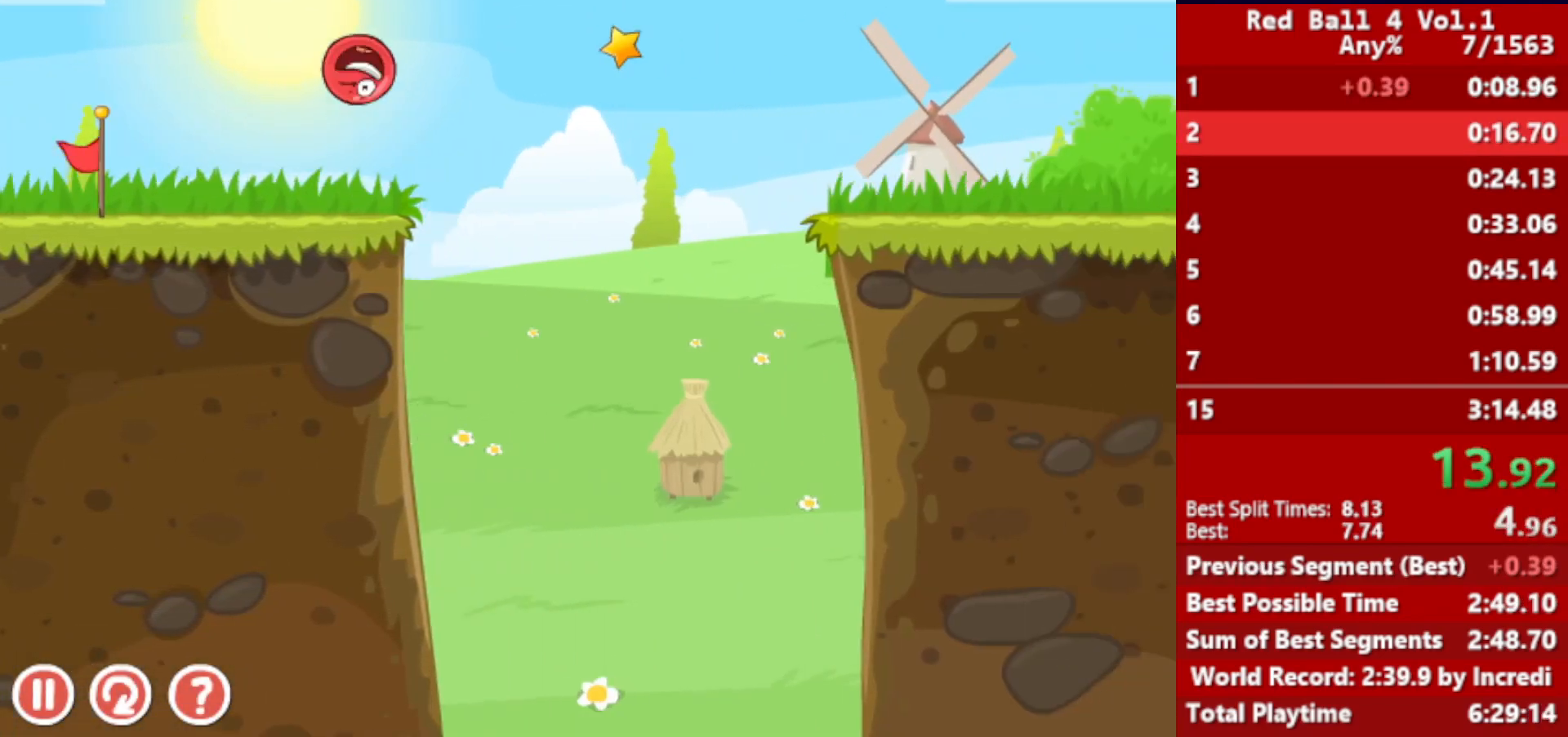
{"keys": ["right", "up"], "events": []}
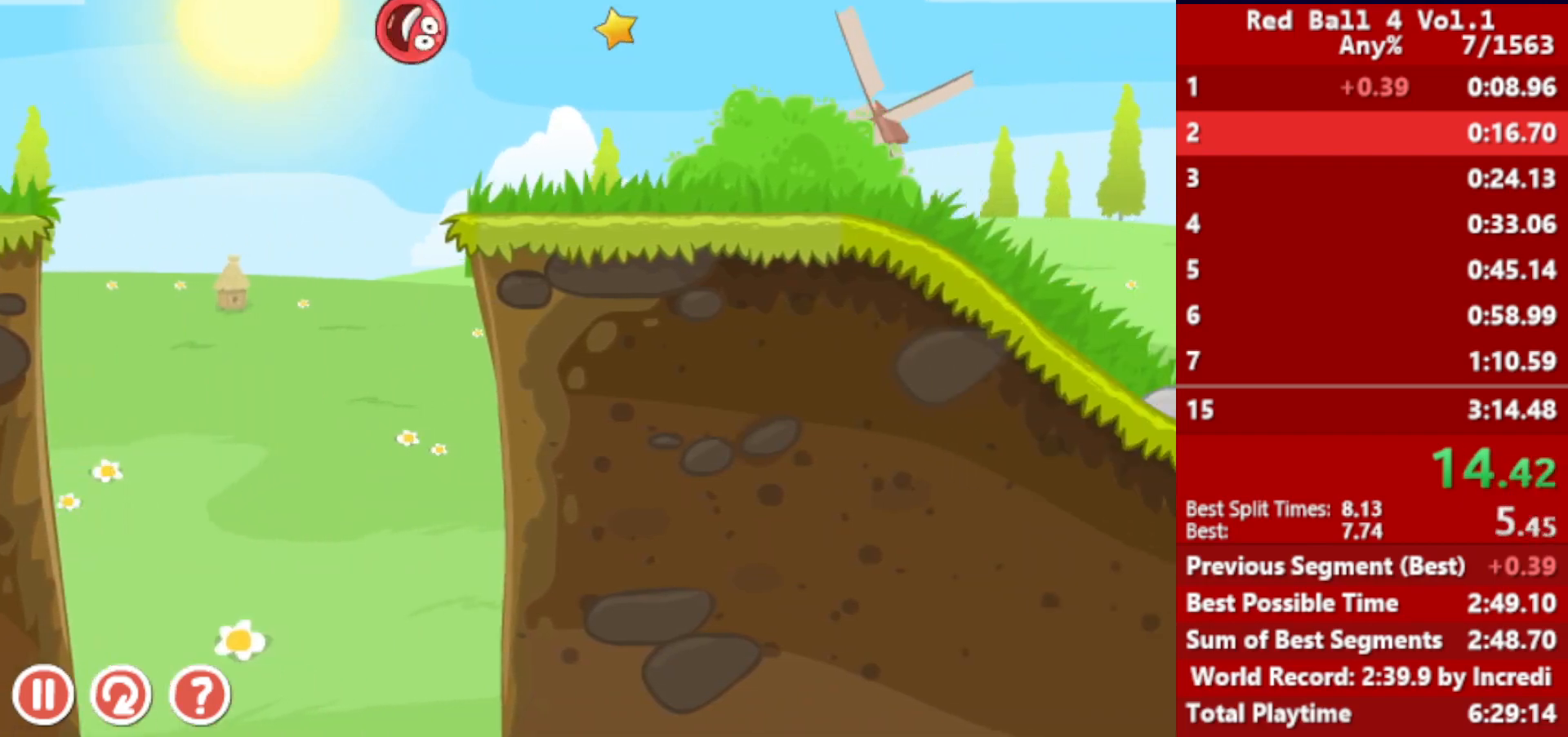
{"keys": ["right", "up"], "events": []}
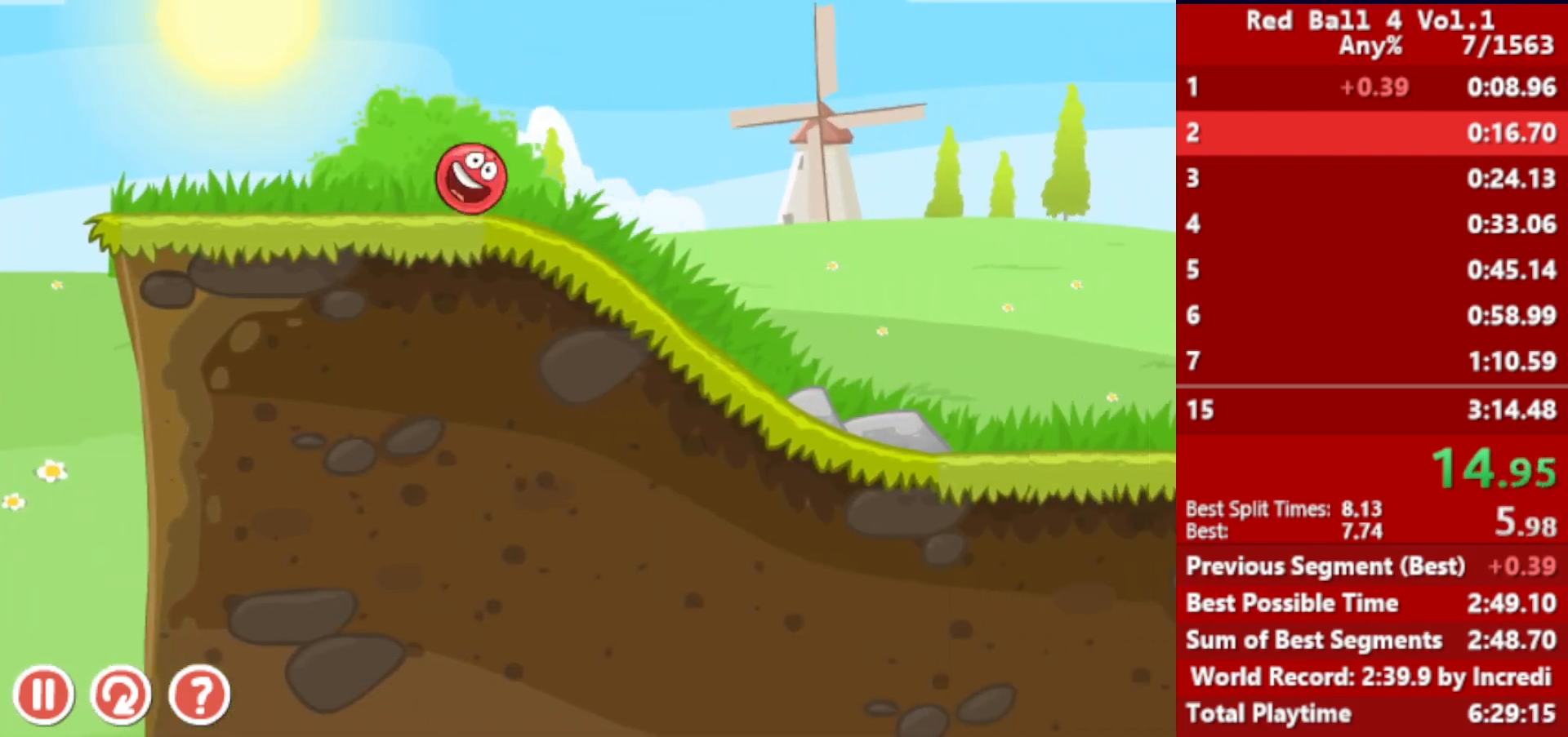
{"keys": ["right", "up"], "events": []}
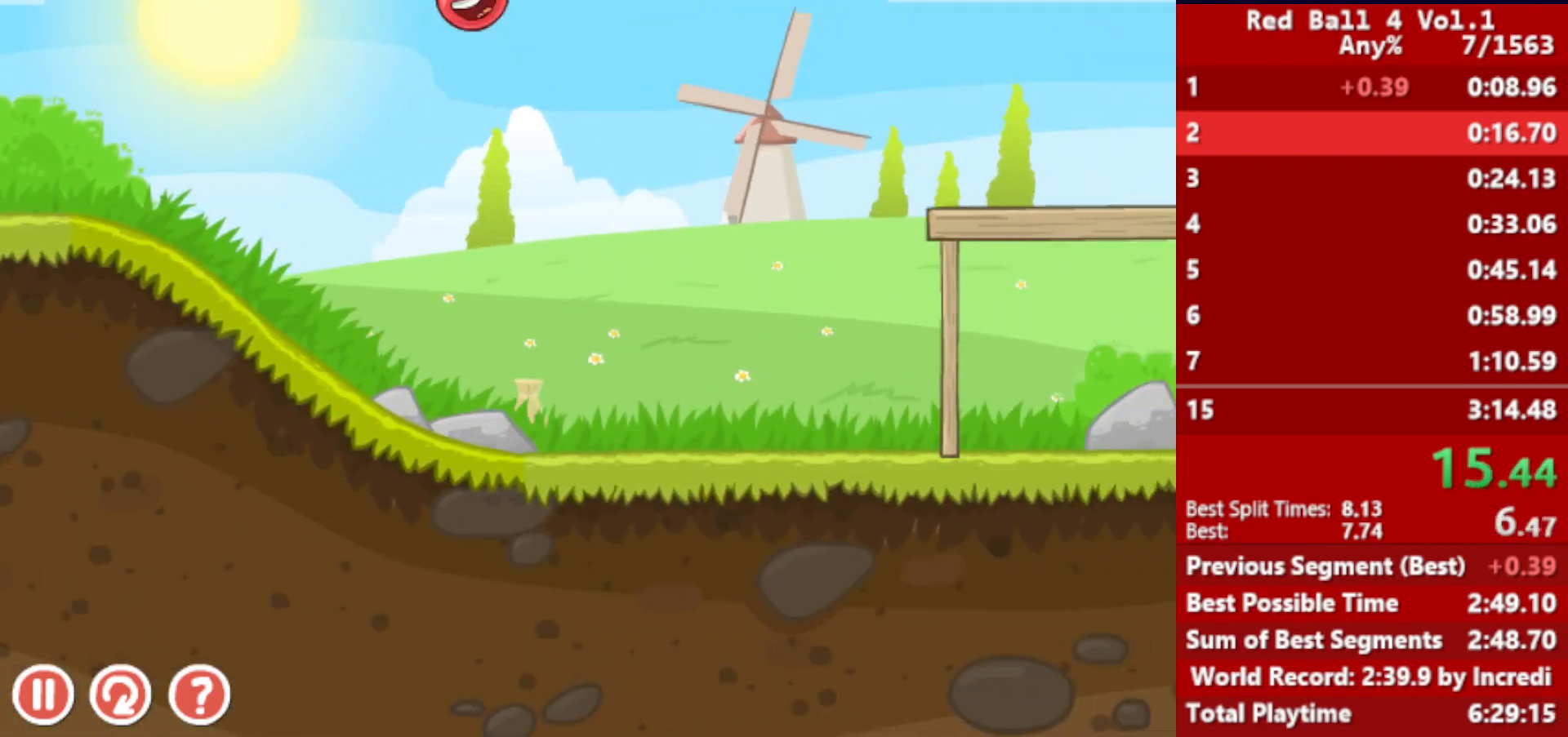
{"keys": ["right"], "events": [[483, "up", "up"]]}
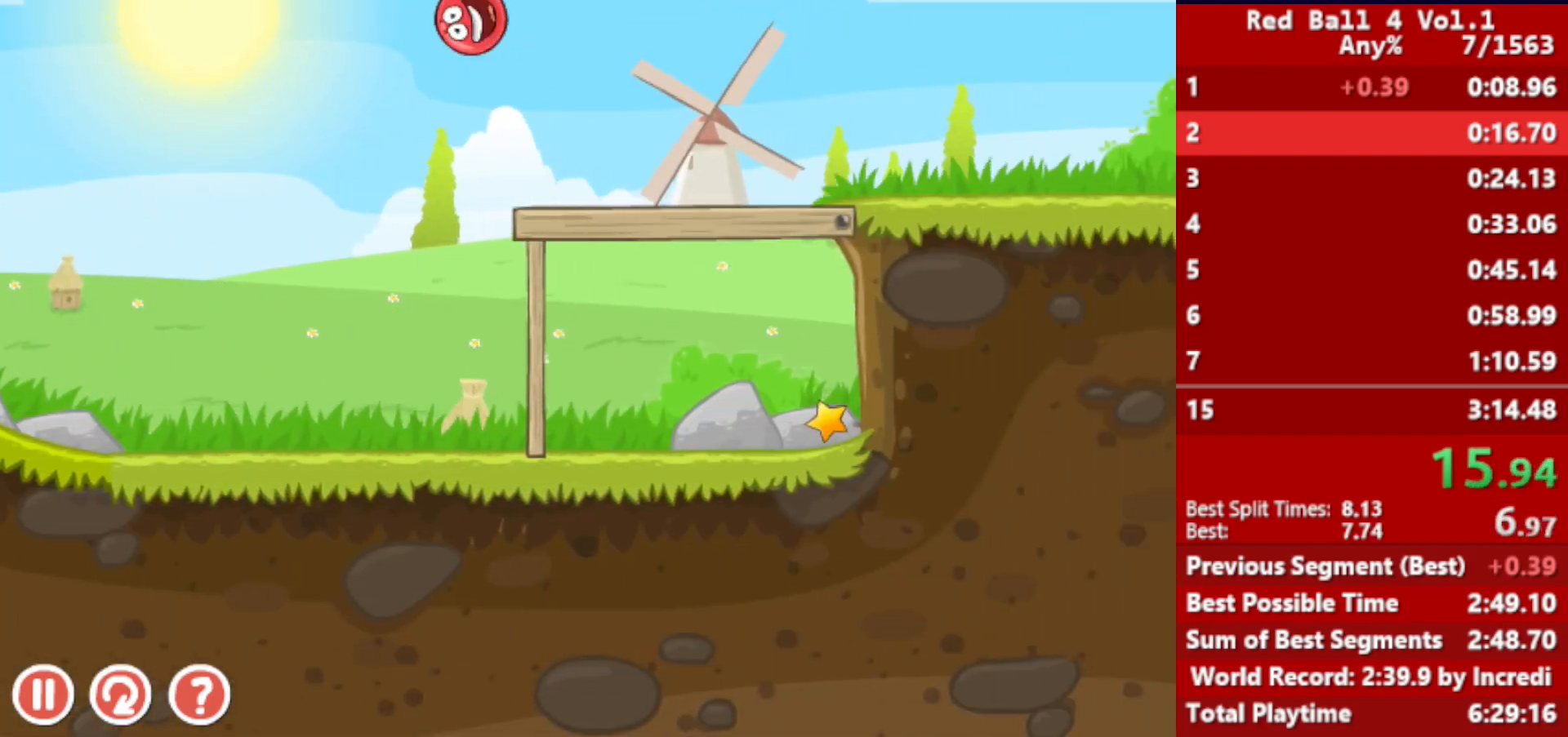
{"keys": ["right"], "events": []}
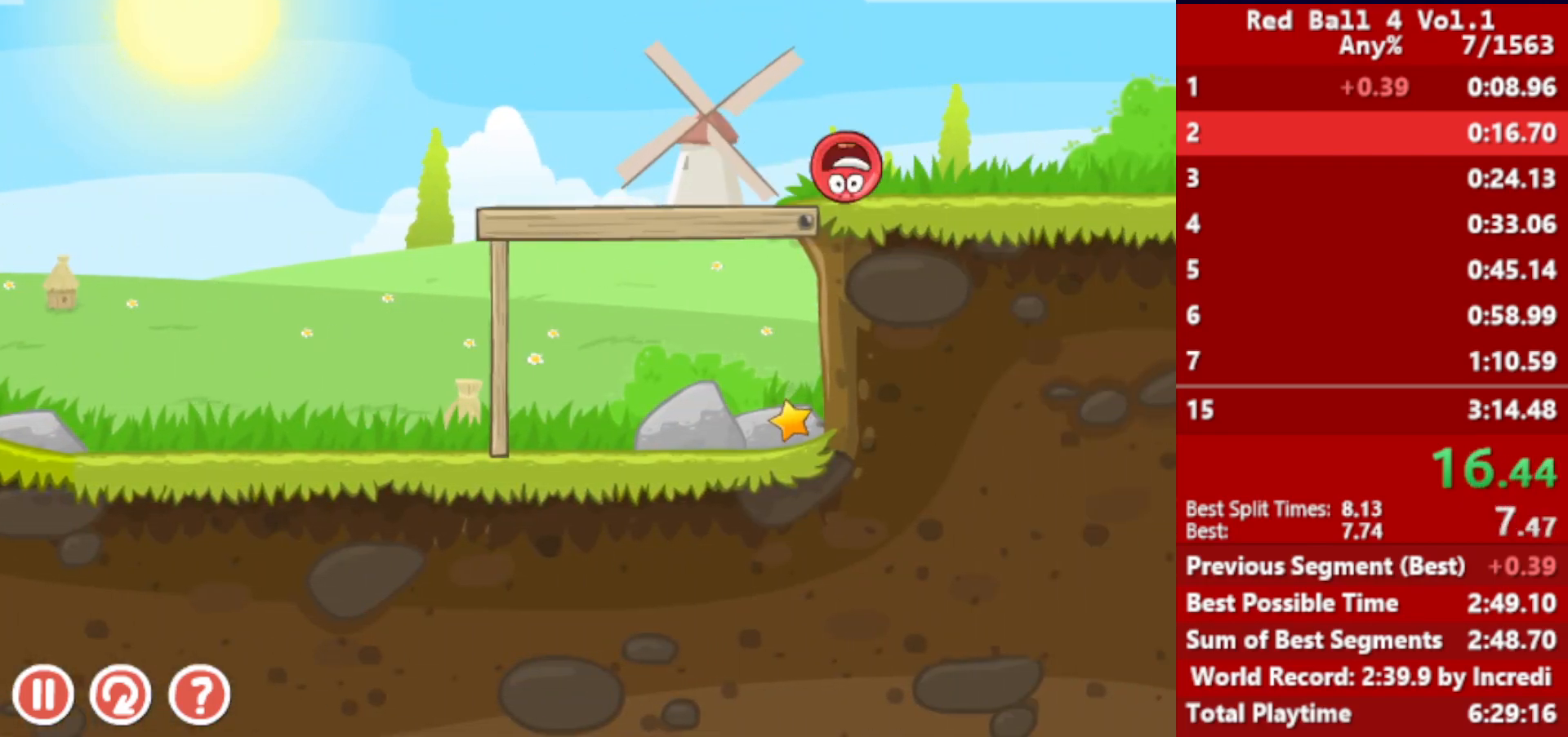
{"keys": ["right"], "events": []}
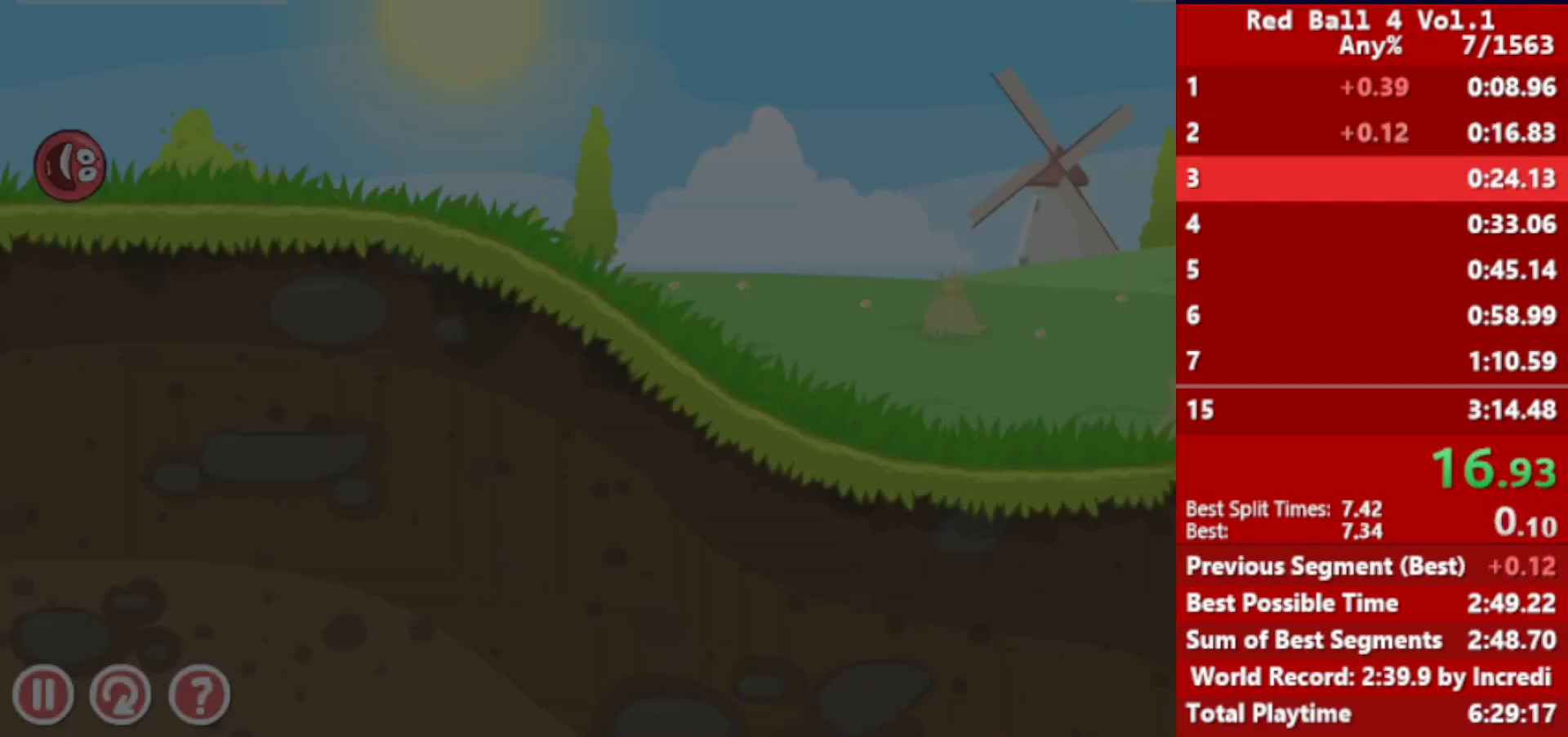
{"keys": ["right"], "events": []}
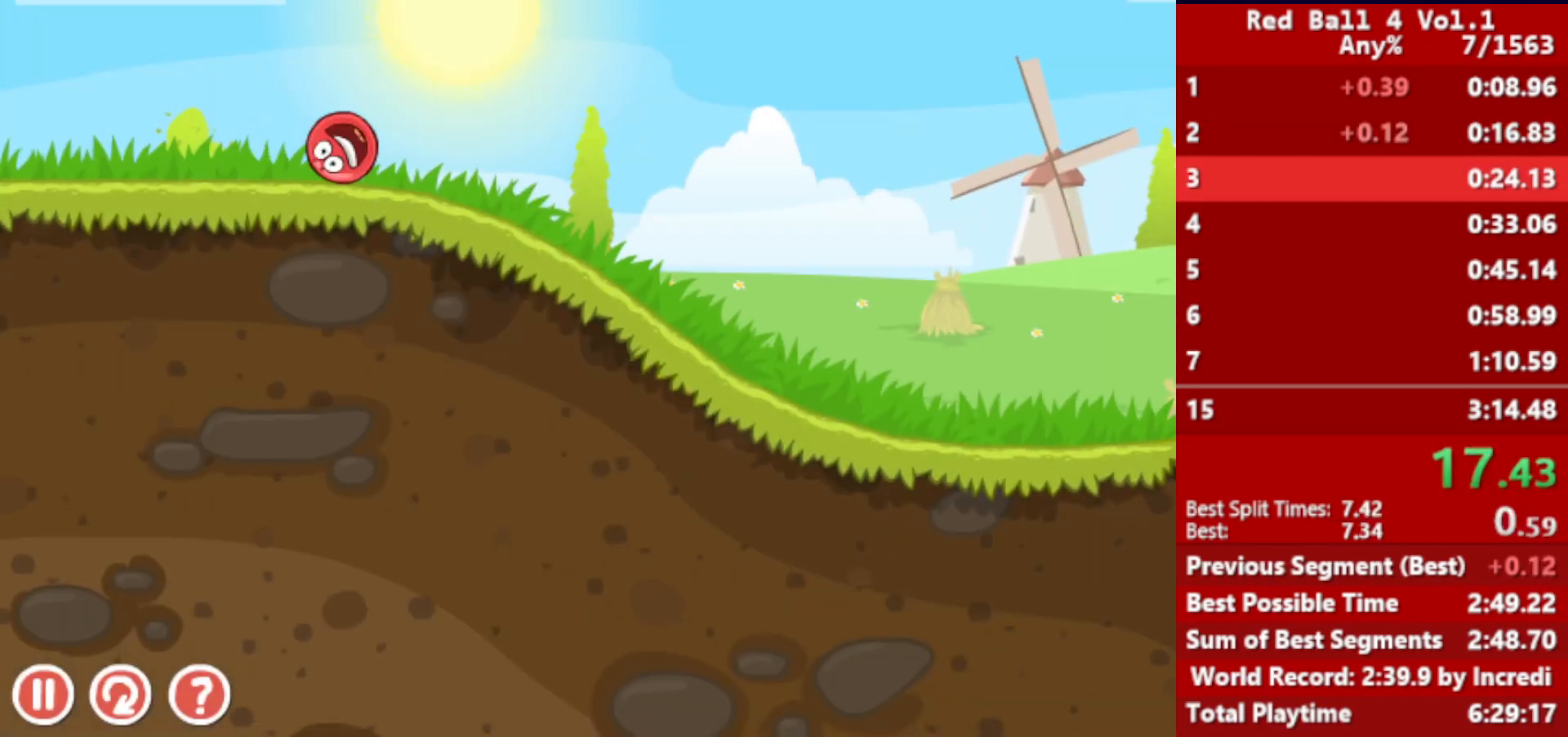
{"keys": ["right"], "events": []}
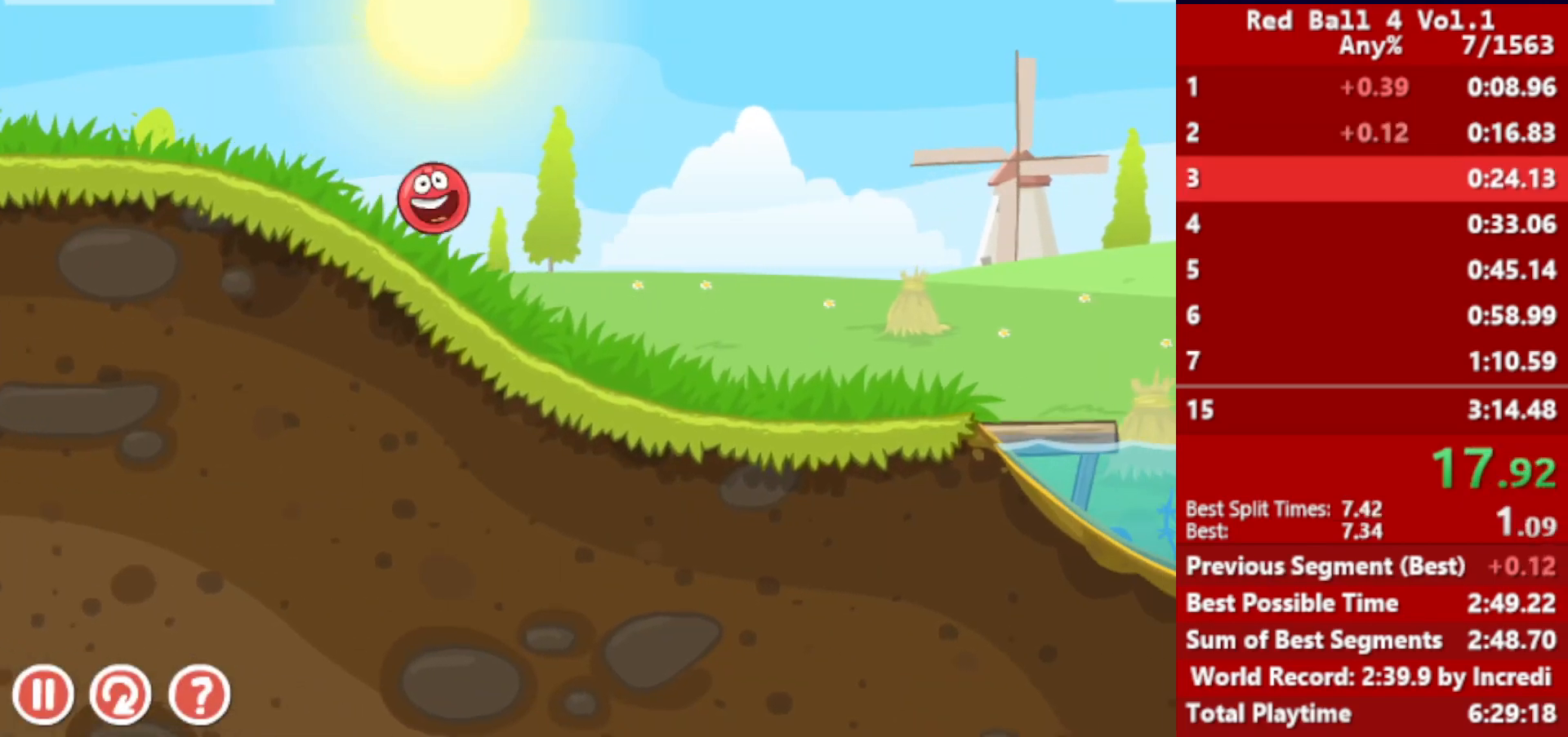
{"keys": ["right"], "events": []}
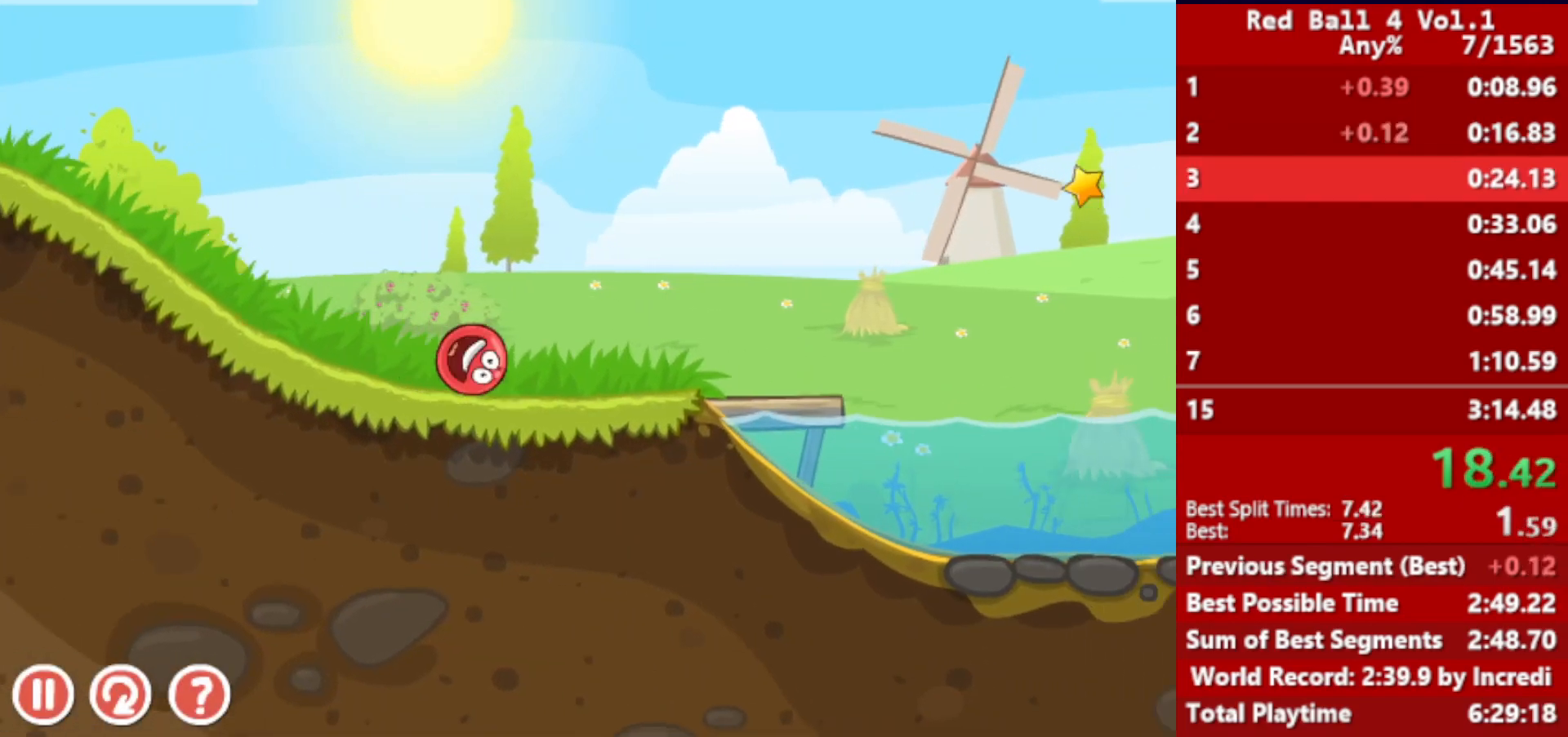
{"keys": ["right"], "events": [[50, "up", "down"], [83, "up", "up"], [200, "up", "down"], [233, "up", "up"], [317, "up", "down"], [367, "up", "up"], [450, "up", "down"], [500, "up", "up"]]}
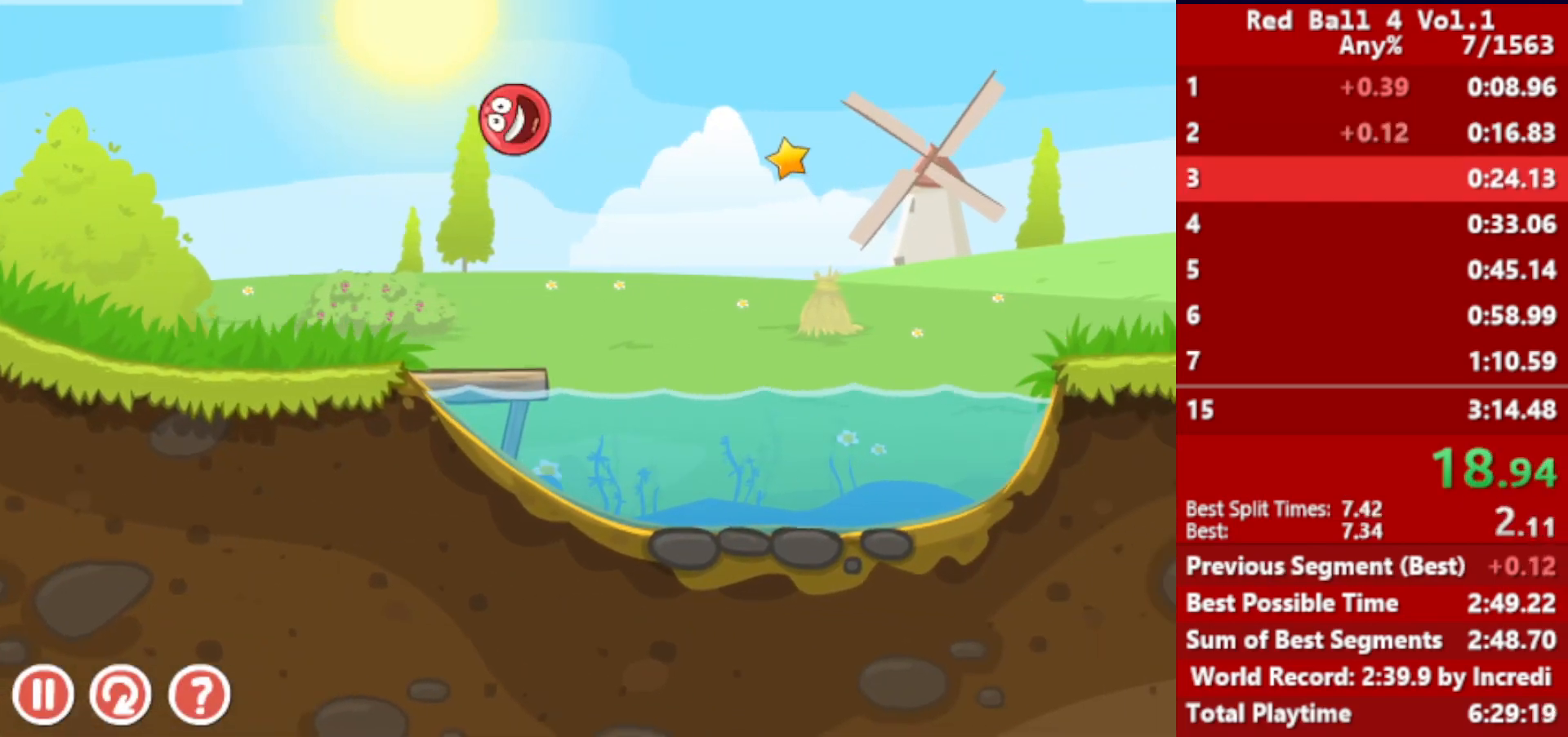
{"keys": ["right"], "events": []}
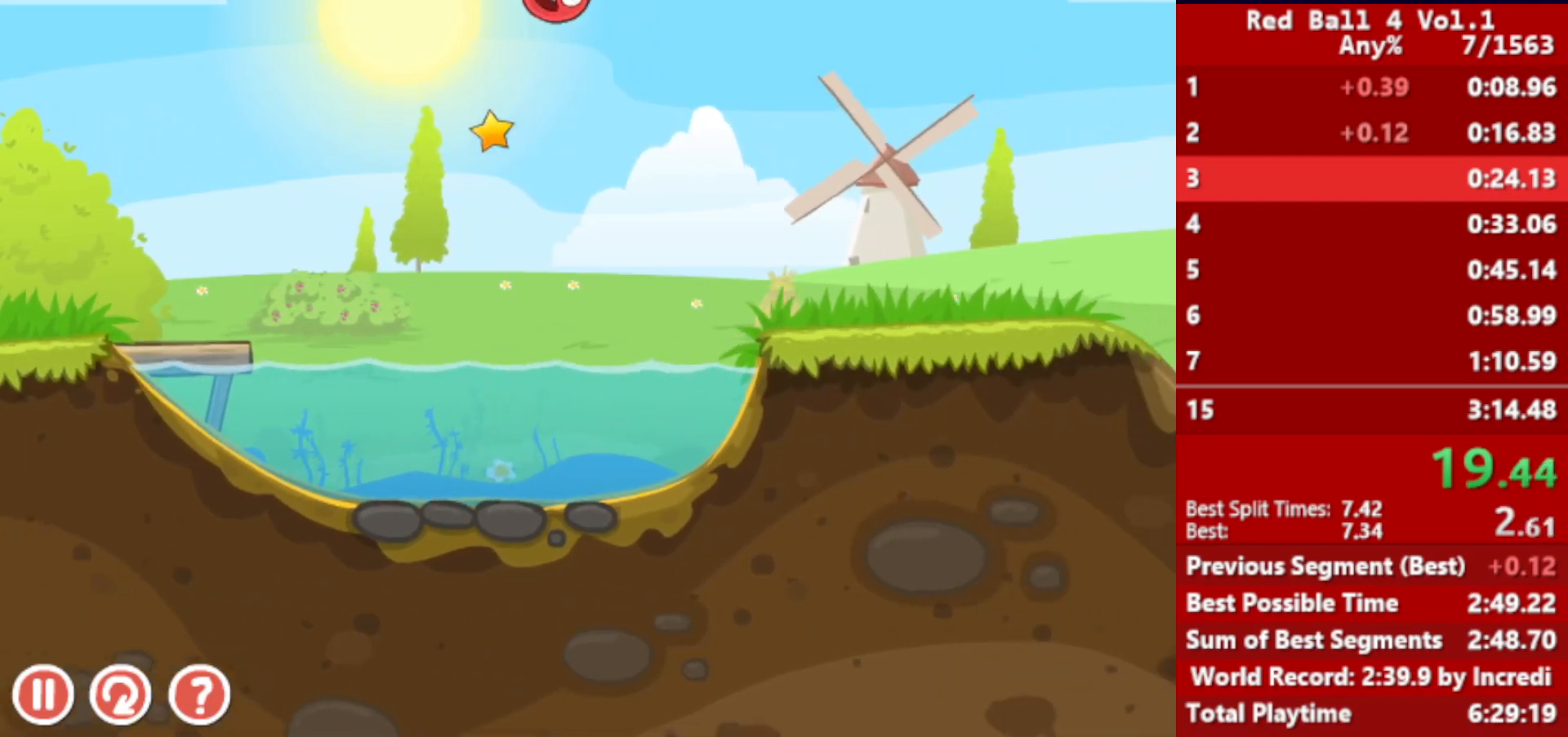
{"keys": ["right"], "events": []}
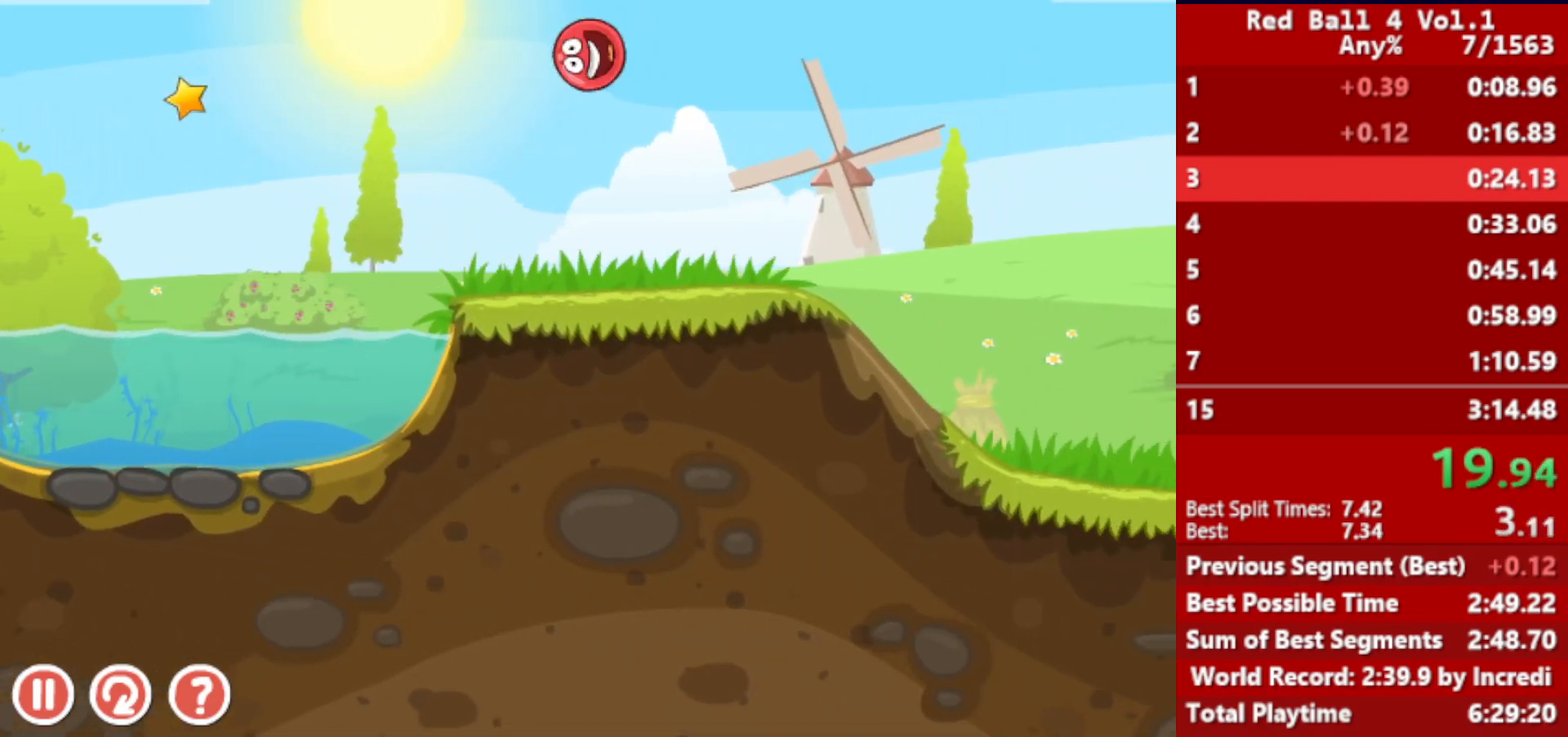
{"keys": ["right"], "events": []}
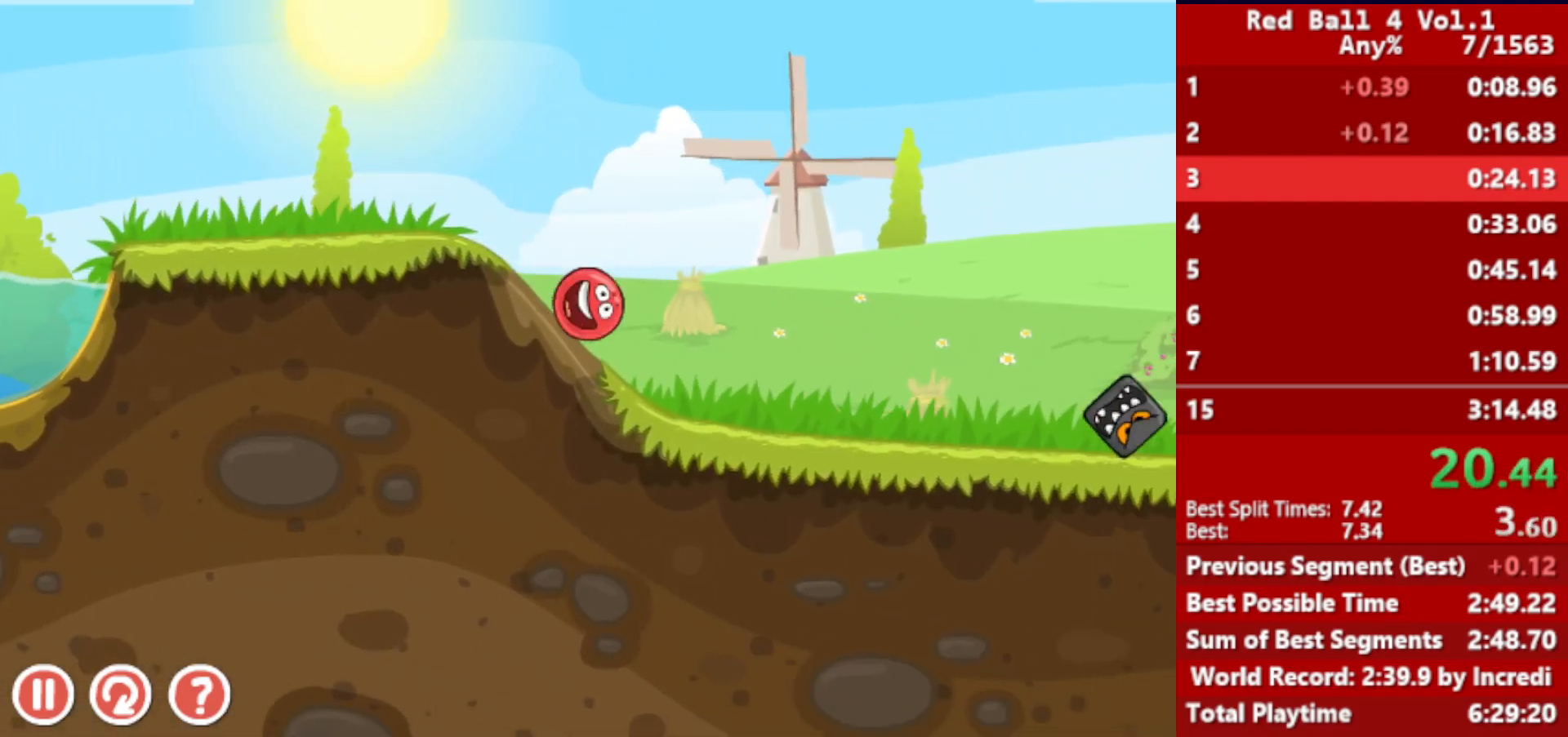
{"keys": ["right", "up"], "events": [[217, "up", "down"]]}
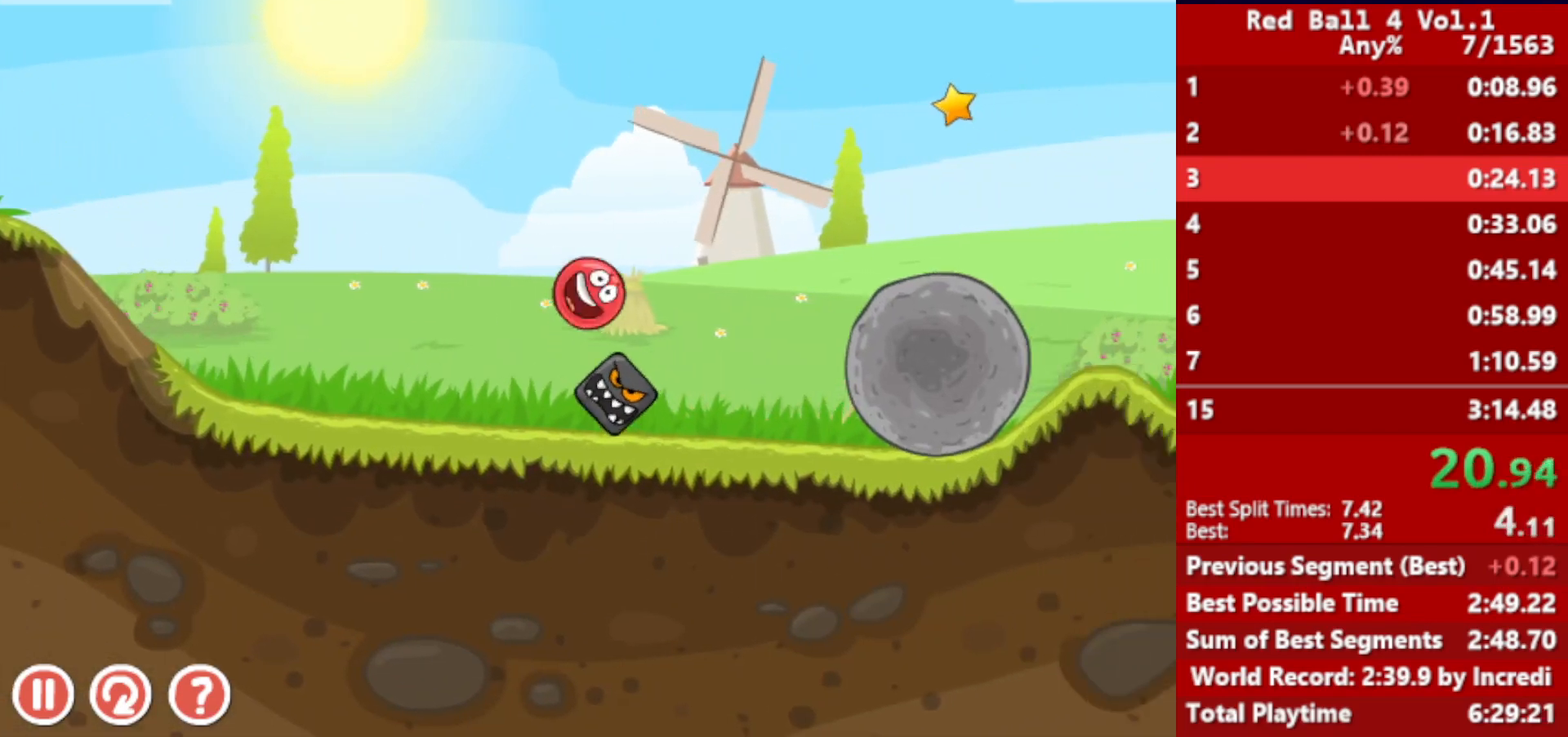
{"keys": ["right", "up"], "events": [[133, "up", "up"], [233, "up", "down"], [267, "up", "up"], [317, "up", "down"], [350, "up", "up"], [400, "up", "down"], [433, "up", "up"], [483, "up", "down"]]}
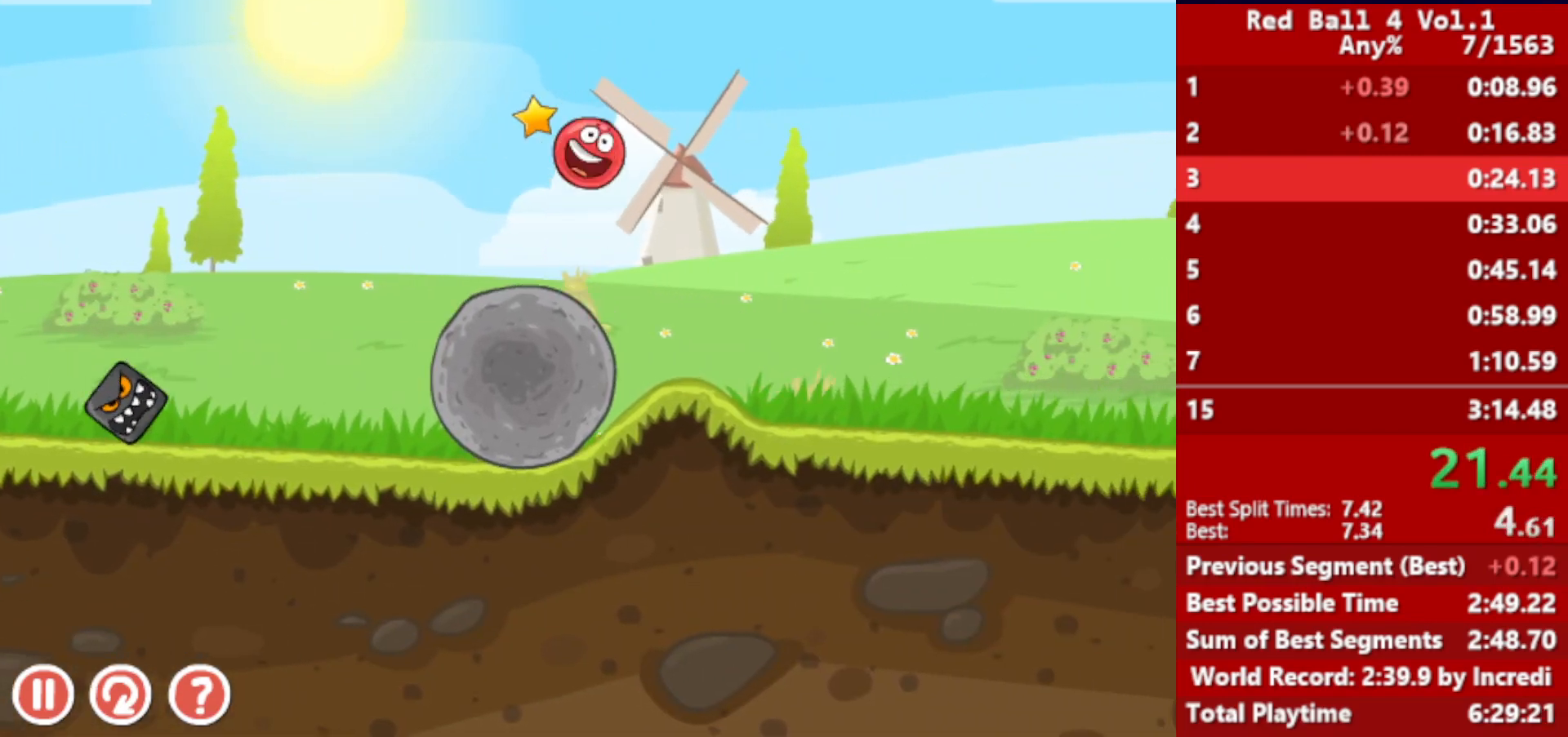
{"keys": ["right"], "events": [[33, "up", "up"], [83, "up", "down"], [133, "up", "up"], [200, "up", "down"], [250, "up", "up"], [317, "up", "down"], [367, "up", "up"]]}